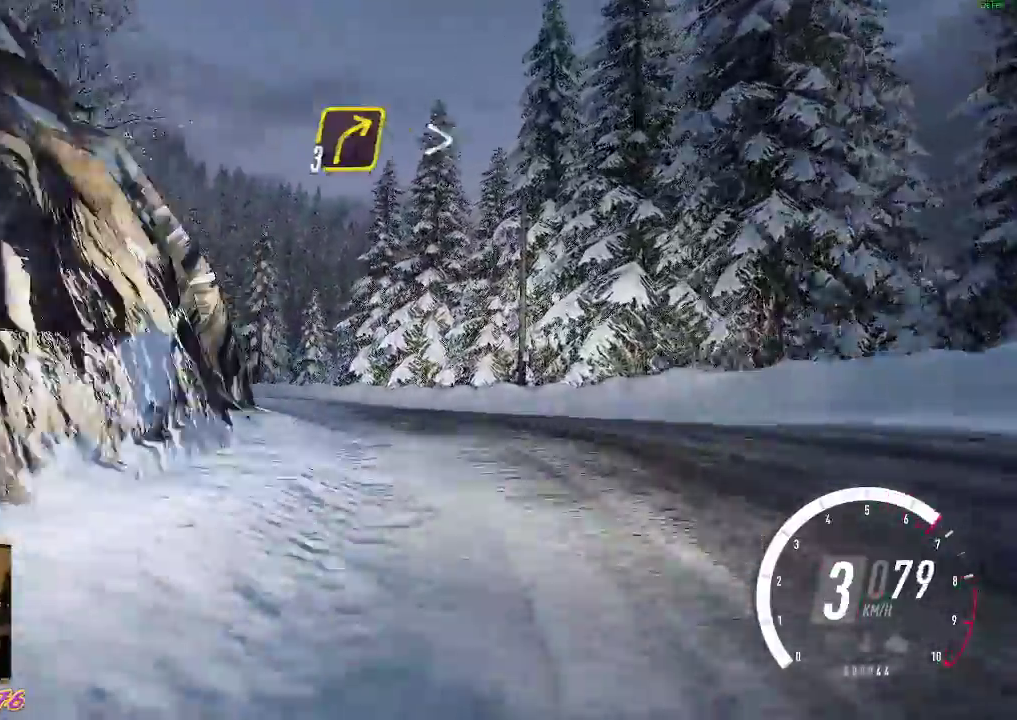
Gameplay with a controller (Xbox layout); each line is a JSON object with the inputs held at the frame after it. "events" lists button and stick changes between this image and that frame as [ms after this image, input, new state], when the widget could be followed in between. Not read: right_stick.
{"buttons": ["R2"], "left_stick": "left", "events": []}
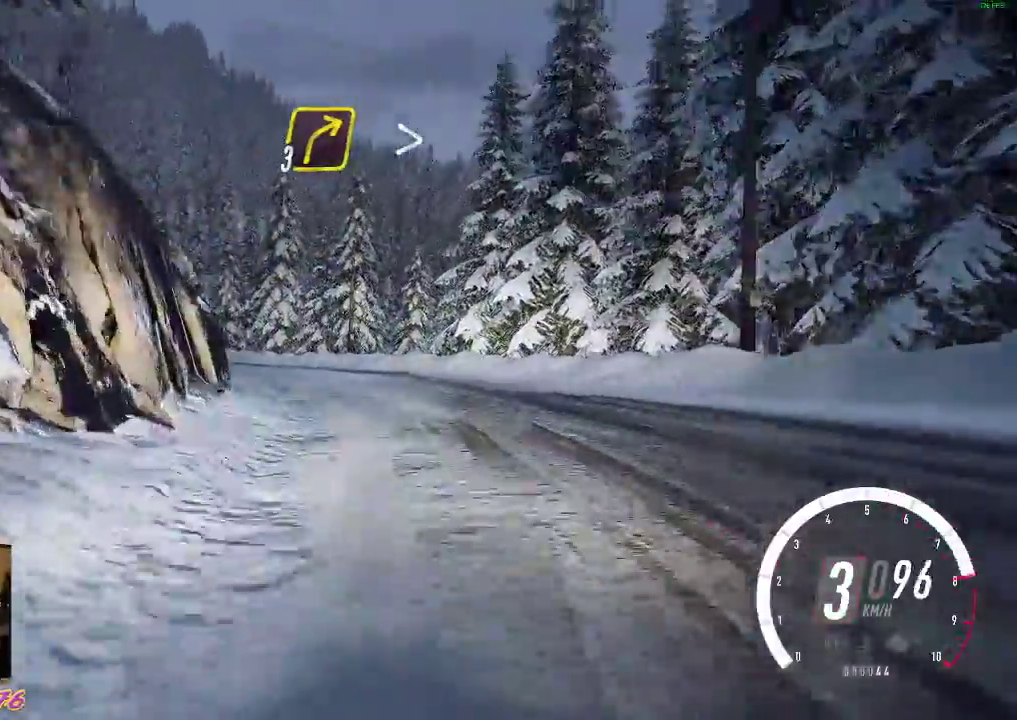
{"buttons": ["R2"], "left_stick": "left", "events": []}
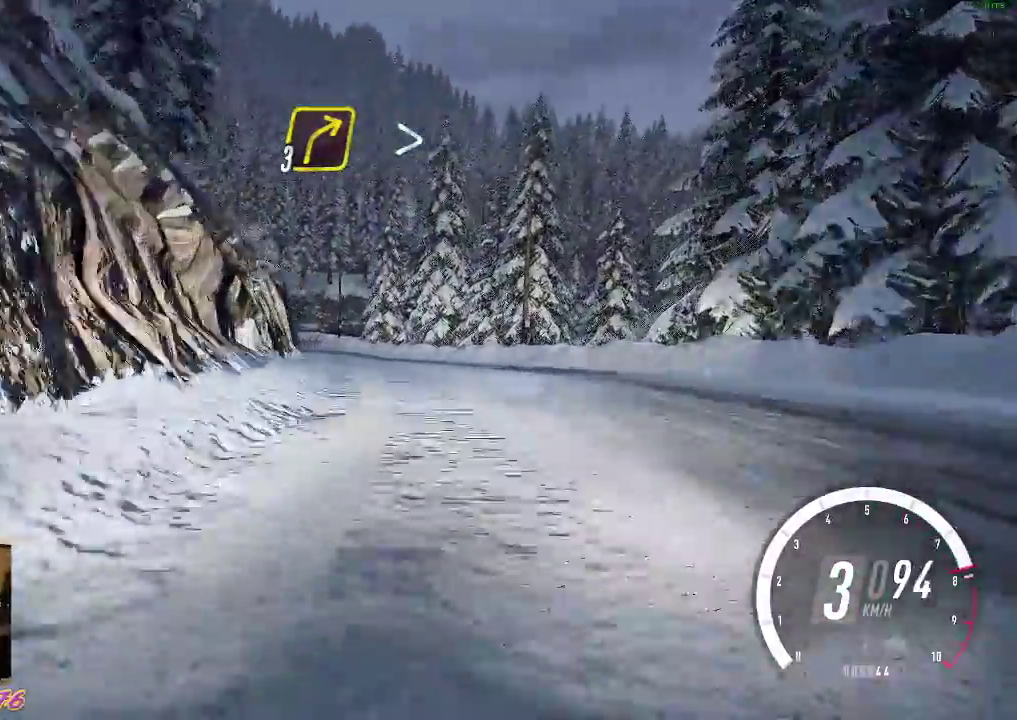
{"buttons": ["R2"], "left_stick": "left", "events": [[50, "left_stick", "center"], [117, "left_stick", "left"]]}
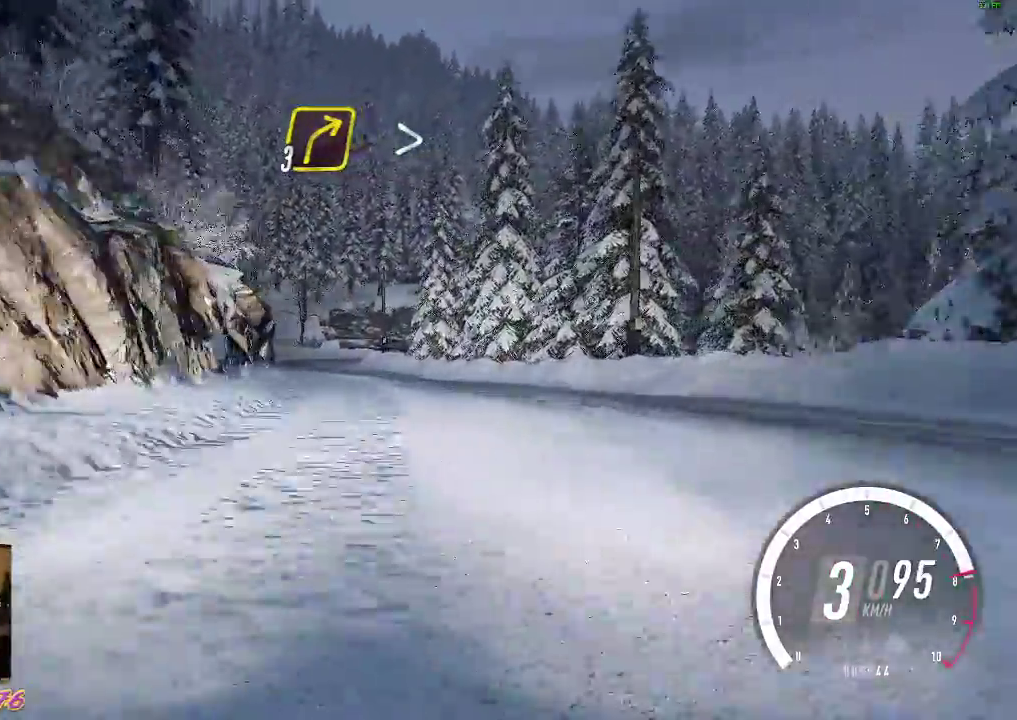
{"buttons": ["R2"], "left_stick": "left", "events": []}
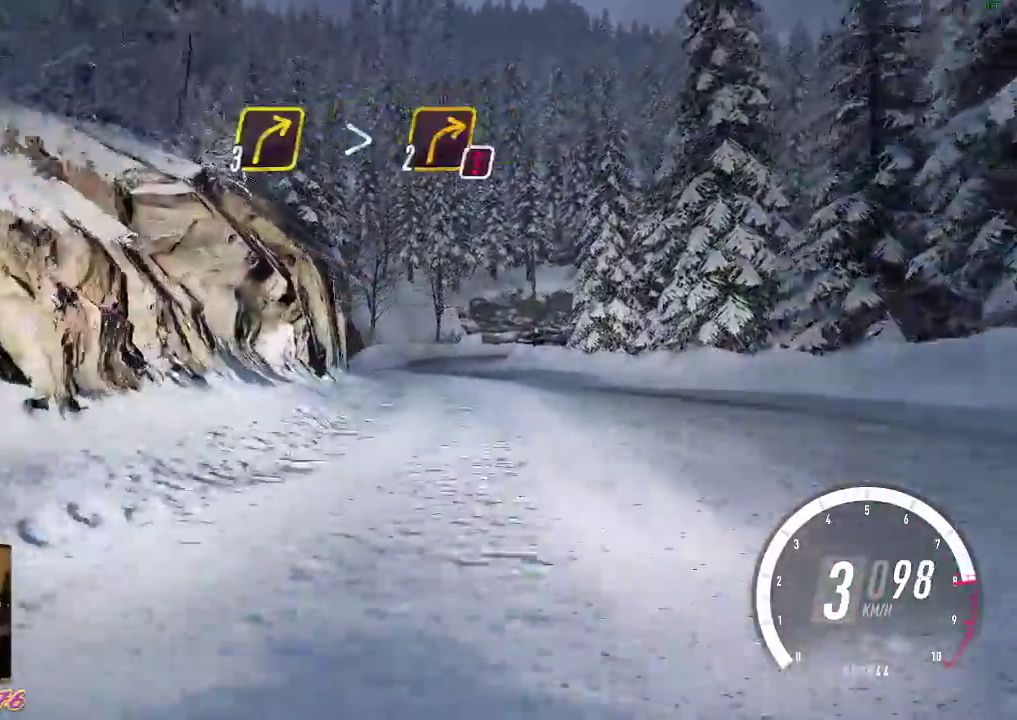
{"buttons": ["B", "R2"], "left_stick": "left", "events": [[17, "left_stick", "center"], [400, "B", "down"], [417, "left_stick", "left"]]}
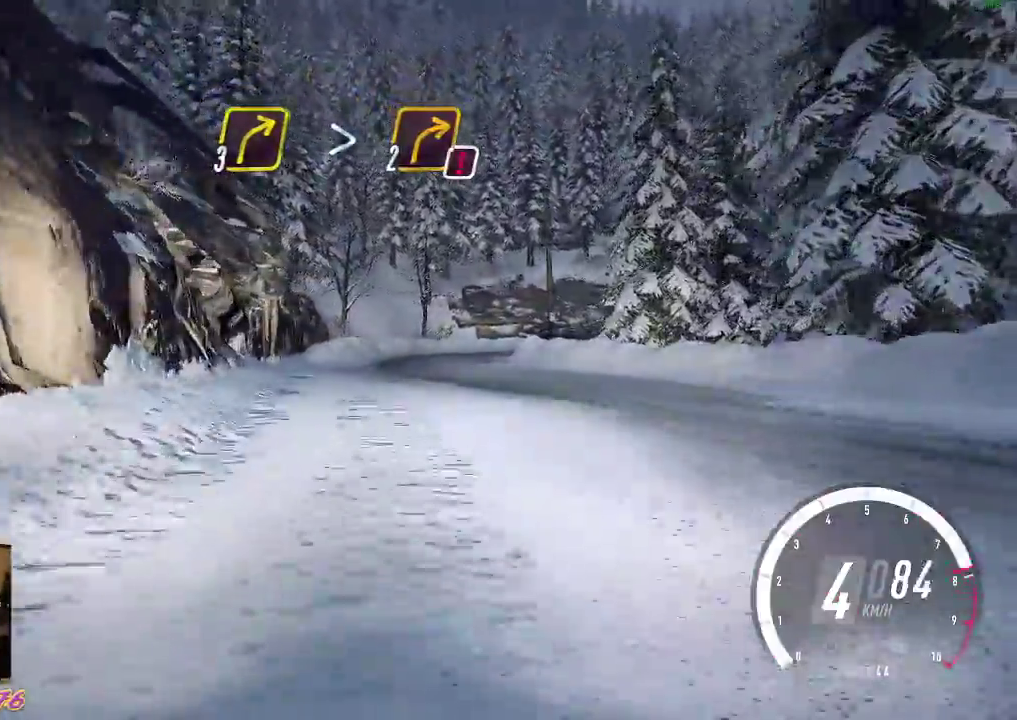
{"buttons": ["R2"], "left_stick": "right", "events": [[67, "B", "up"], [133, "left_stick", "center"], [300, "left_stick", "right"]]}
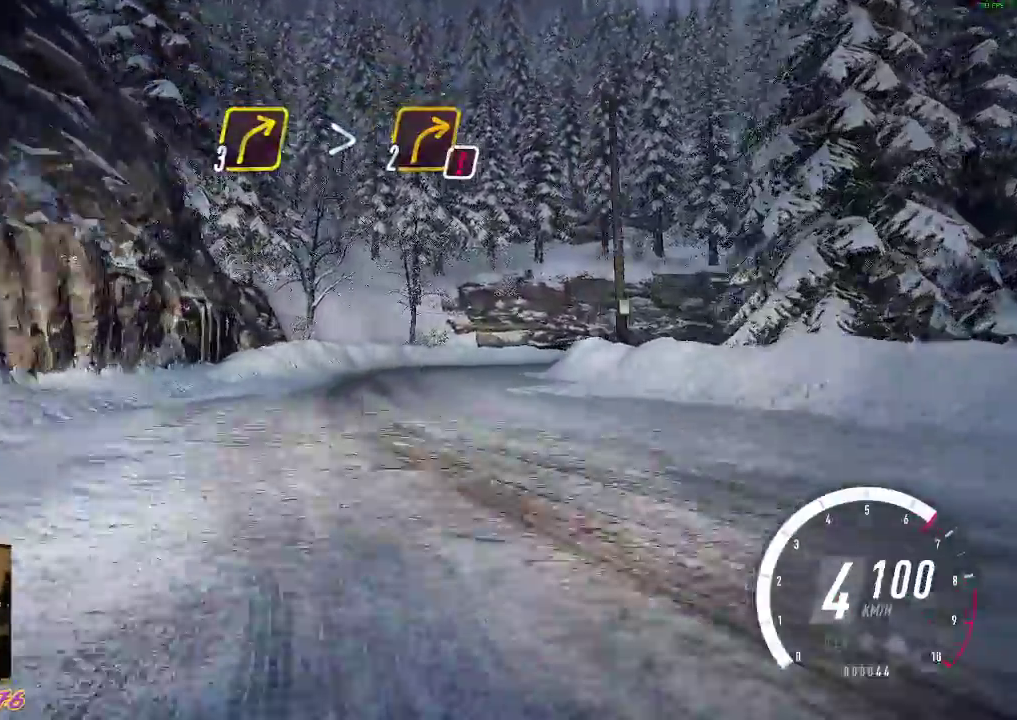
{"buttons": ["R2"], "left_stick": "center", "events": [[117, "A", "down"], [150, "X", "down"], [333, "A", "up"], [333, "X", "up"], [400, "left_stick", "center"]]}
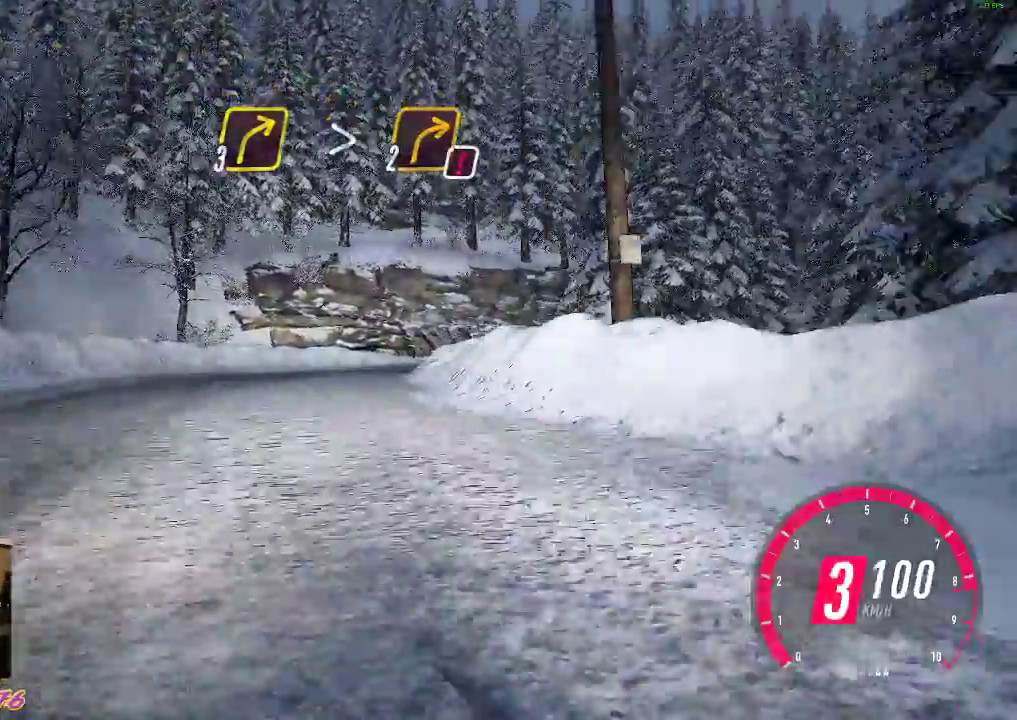
{"buttons": ["A", "X", "R2"], "left_stick": "right", "events": [[67, "R2", "up"], [83, "left_stick", "right"], [133, "A", "down"], [317, "R2", "down"], [433, "X", "down"]]}
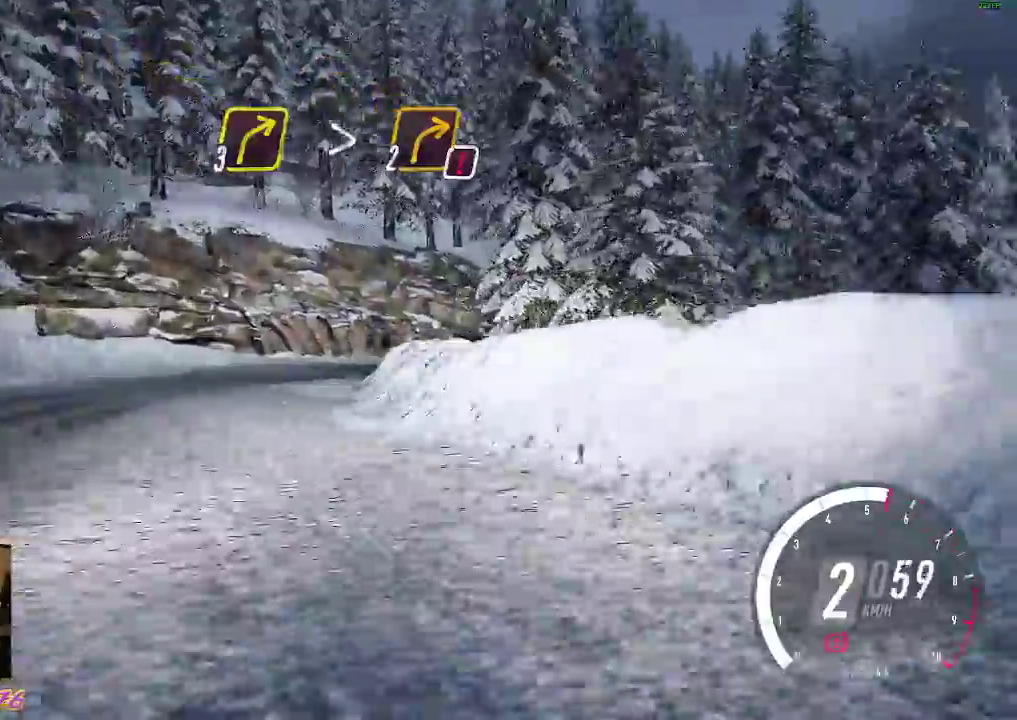
{"buttons": ["A", "R2"], "left_stick": "right", "events": [[50, "A", "up"], [50, "X", "up"], [300, "R2", "up"], [450, "A", "down"], [500, "R2", "down"]]}
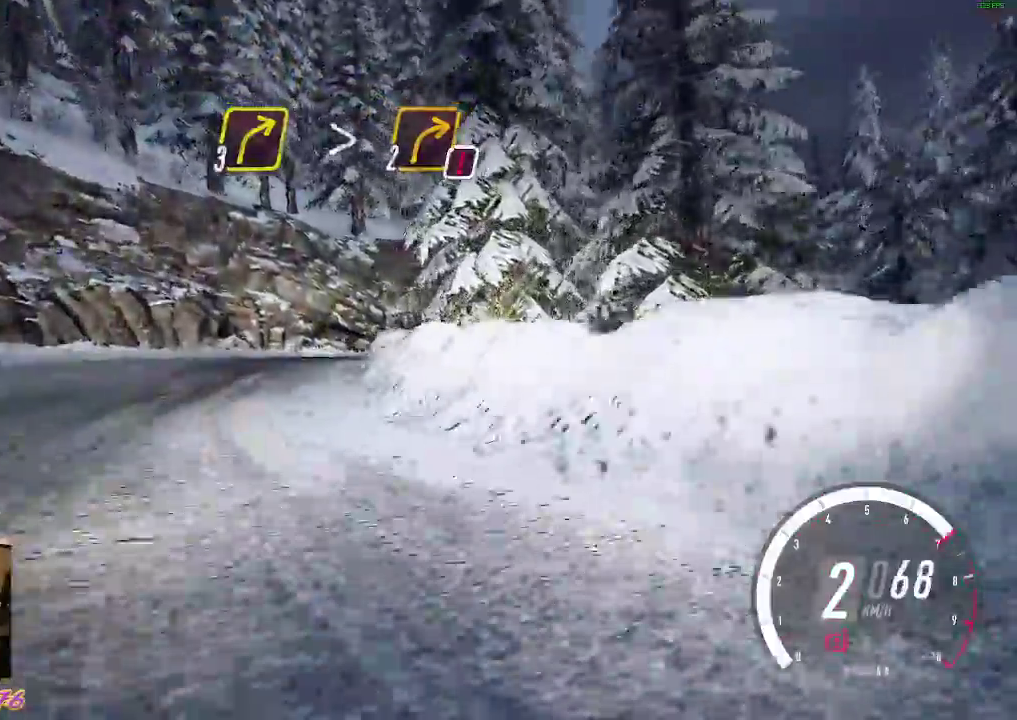
{"buttons": ["A", "X"], "left_stick": "right", "events": [[150, "A", "up"], [333, "R2", "up"], [417, "A", "down"], [433, "X", "down"]]}
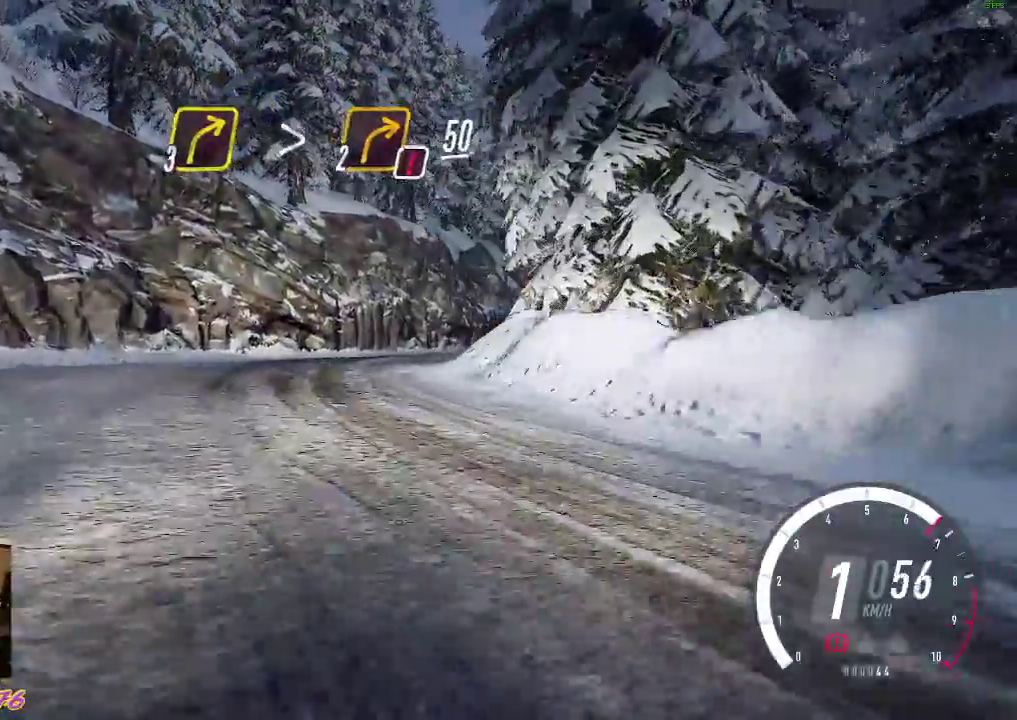
{"buttons": ["R2"], "left_stick": "right", "events": [[250, "A", "up"], [250, "R2", "down"], [267, "X", "up"]]}
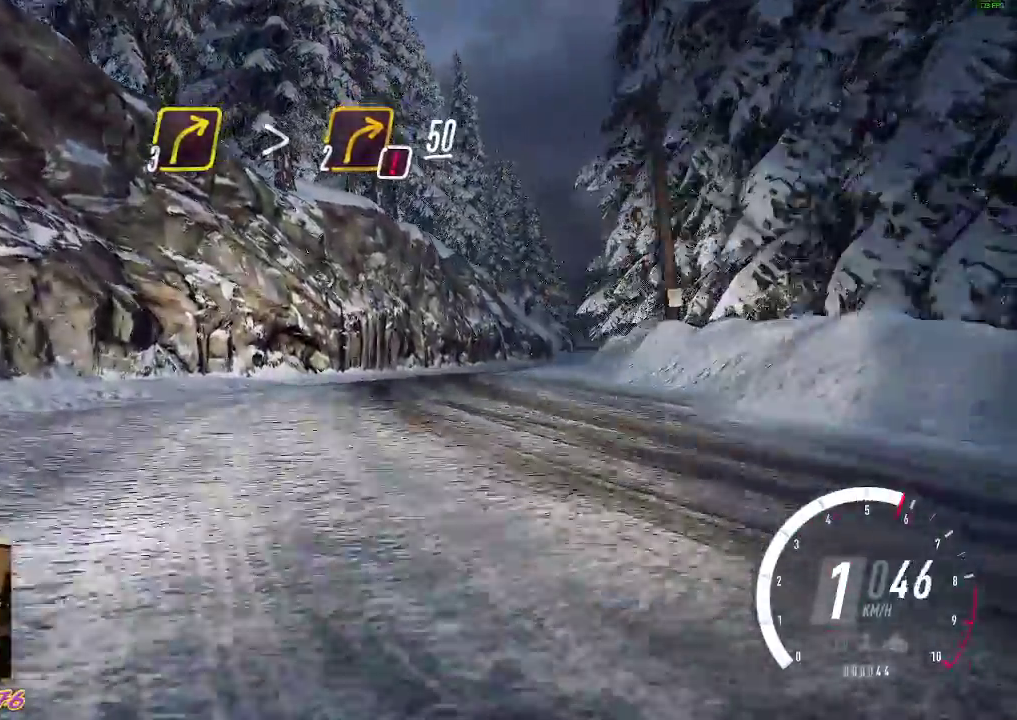
{"buttons": ["R2"], "left_stick": "right", "events": [[100, "R2", "up"], [233, "R2", "down"]]}
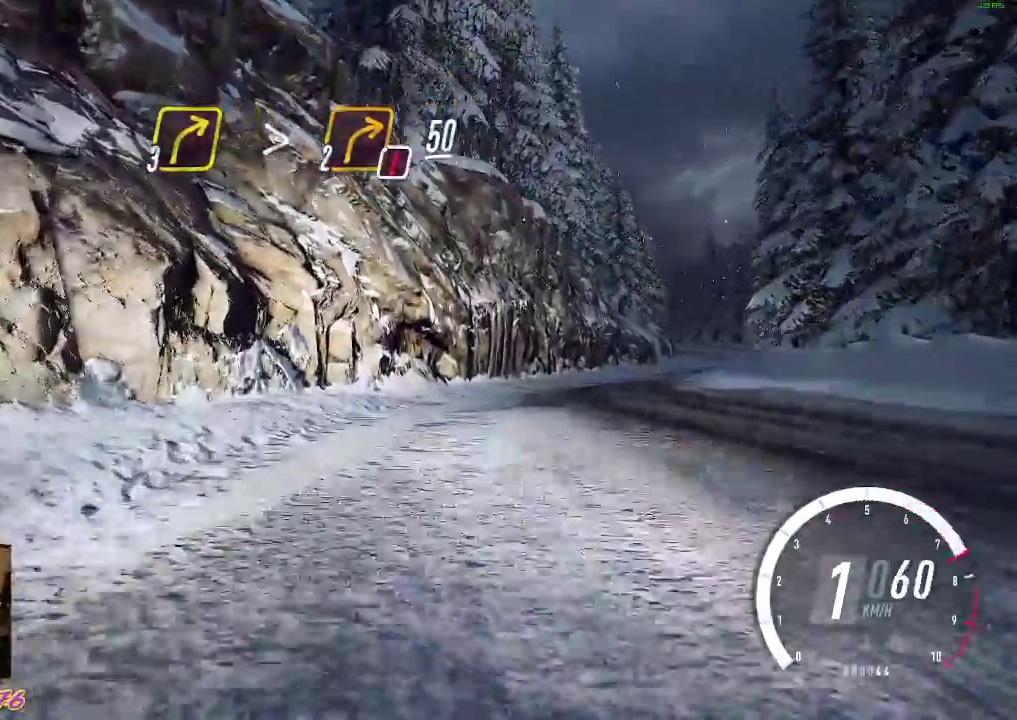
{"buttons": ["R2"], "left_stick": "right", "events": [[83, "L1", "down"], [183, "L1", "up"], [250, "R2", "up"], [333, "R2", "down"]]}
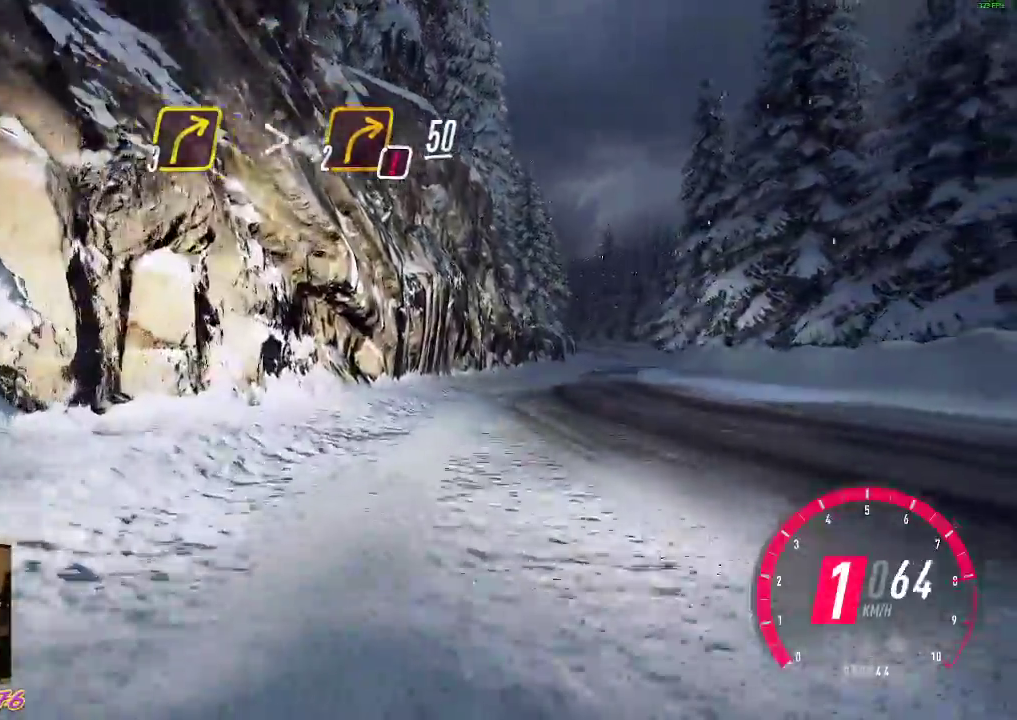
{"buttons": ["R2"], "left_stick": "down-right", "events": [[217, "B", "down"], [233, "left_stick", "center"], [333, "B", "up"], [433, "left_stick", "right"], [500, "left_stick", "down-right"]]}
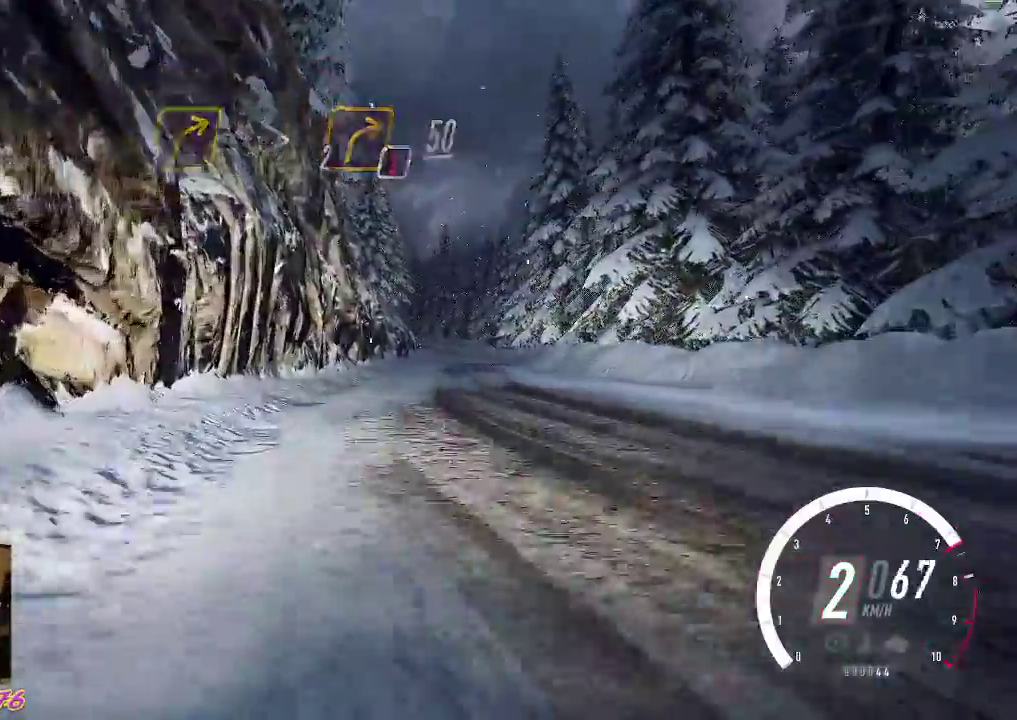
{"buttons": ["R2"], "left_stick": "down-right", "events": [[200, "left_stick", "center"], [467, "left_stick", "down-right"]]}
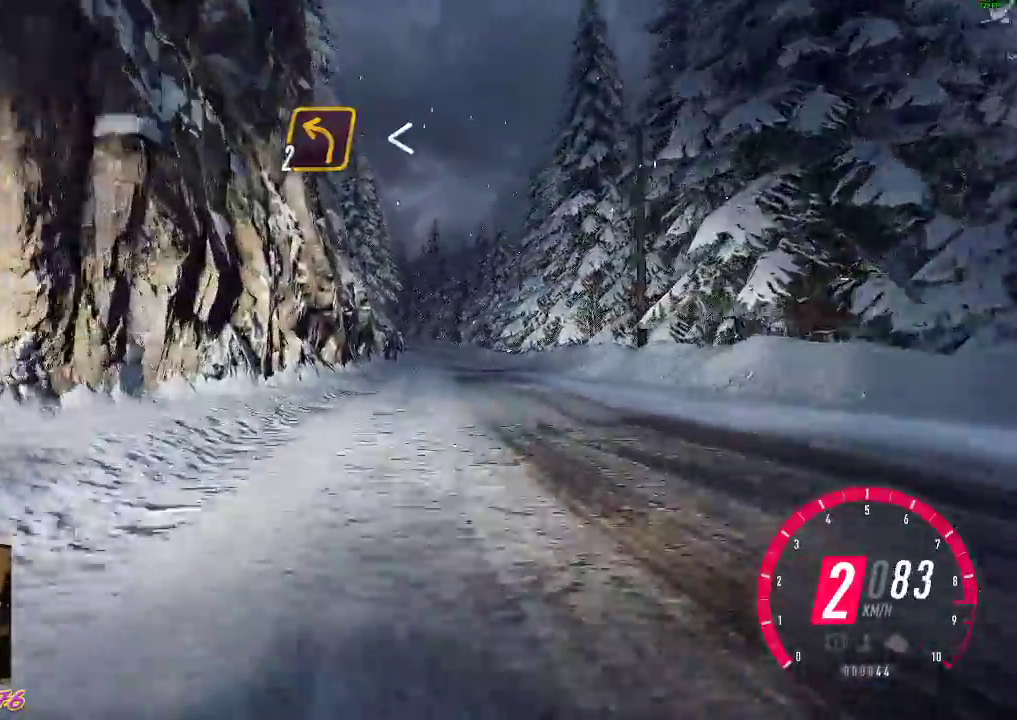
{"buttons": ["R2"], "left_stick": "center", "events": [[150, "B", "down"], [250, "left_stick", "center"], [283, "B", "up"]]}
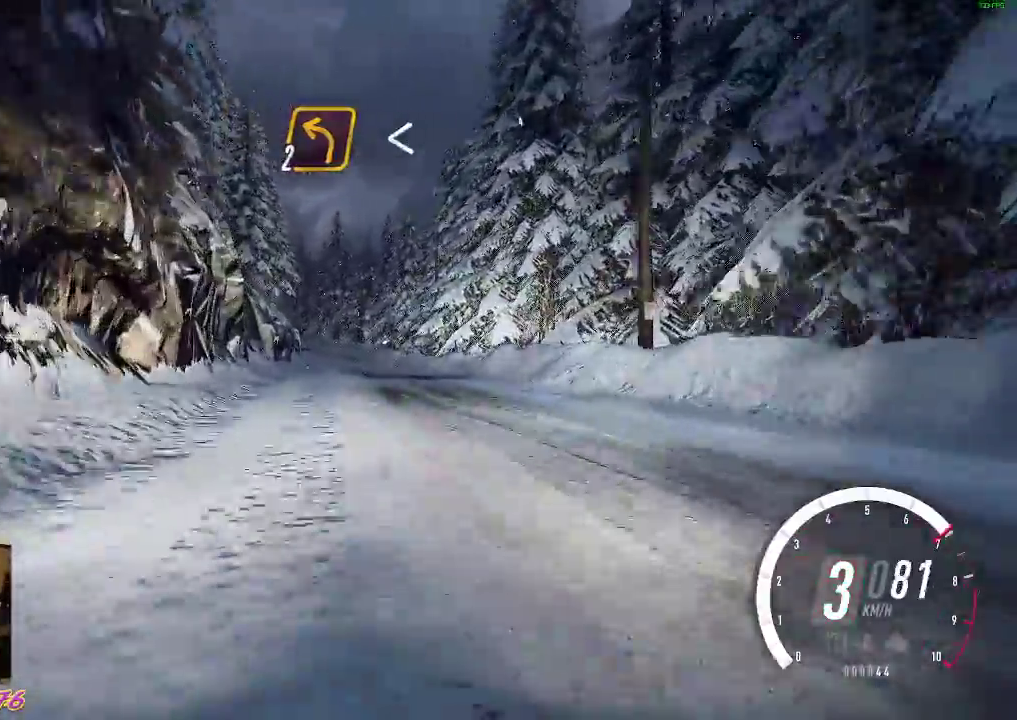
{"buttons": ["R2"], "left_stick": "center", "events": []}
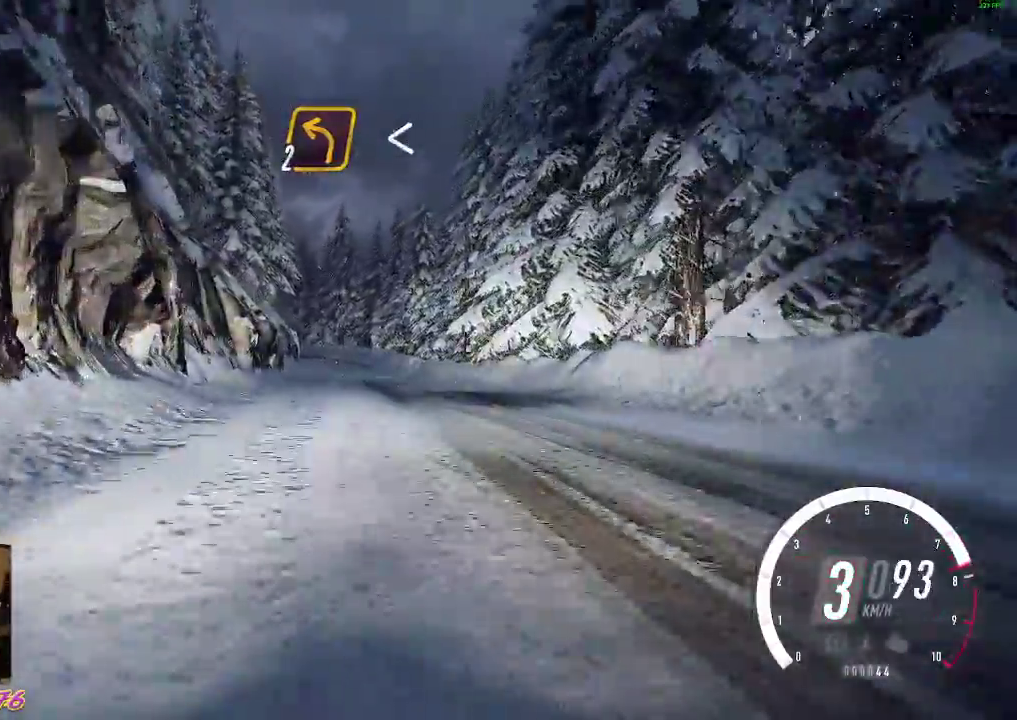
{"buttons": ["R2"], "left_stick": "center", "events": [[100, "left_stick", "down-right"], [267, "left_stick", "center"]]}
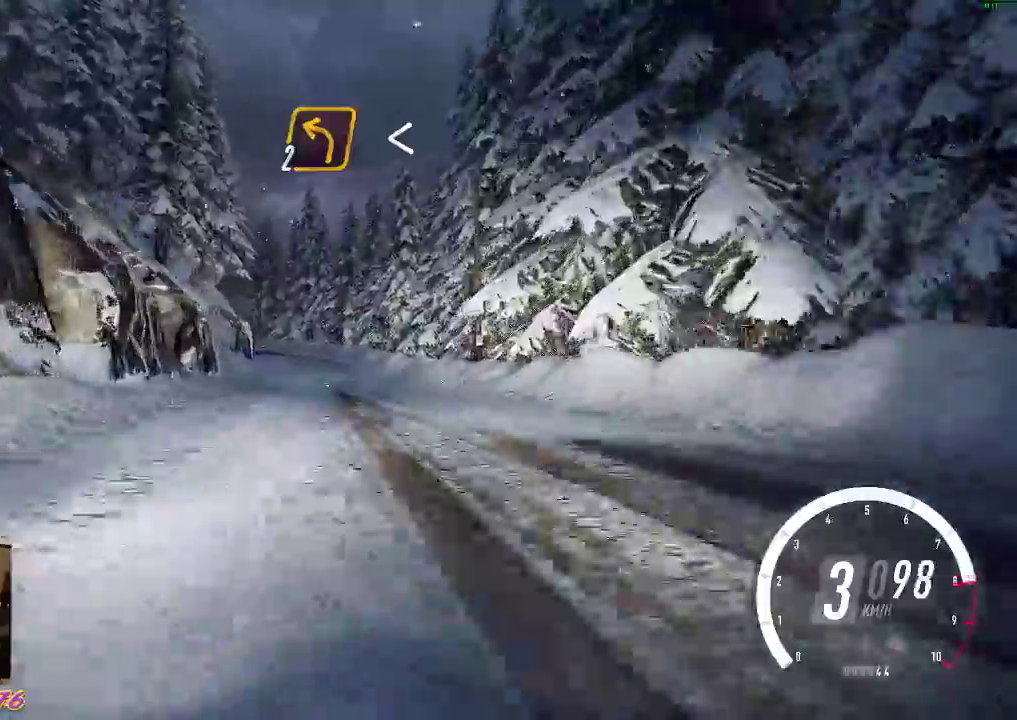
{"buttons": ["B", "R2"], "left_stick": "center", "events": [[67, "left_stick", "left"], [250, "left_stick", "center"], [500, "B", "down"]]}
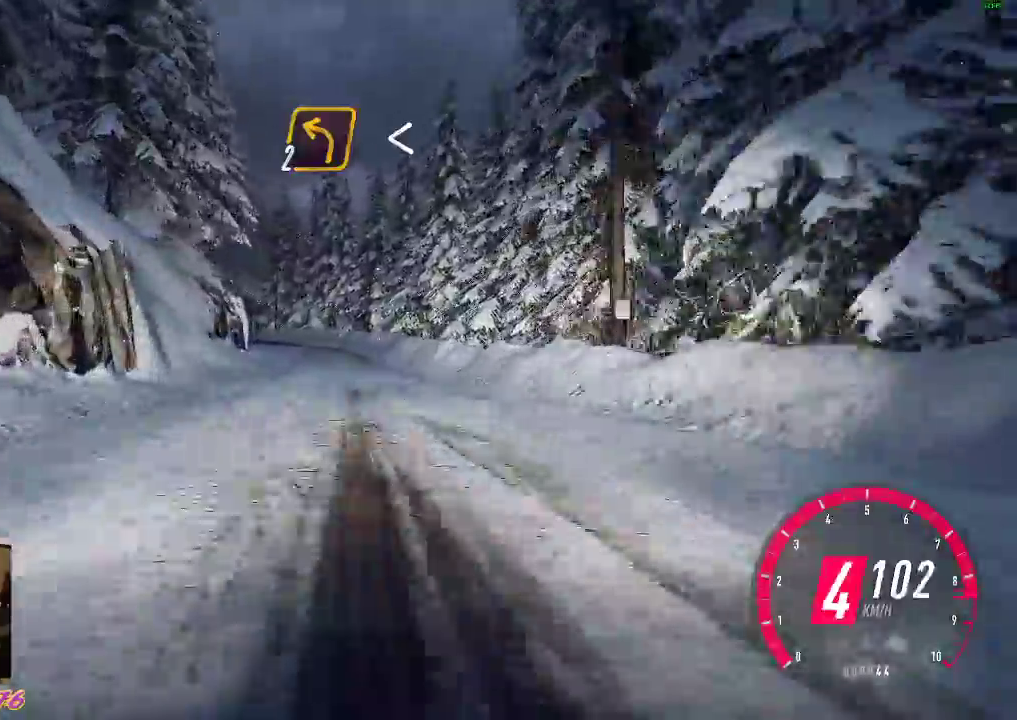
{"buttons": ["R2"], "left_stick": "center", "events": [[67, "left_stick", "left"], [150, "B", "up"], [183, "left_stick", "center"]]}
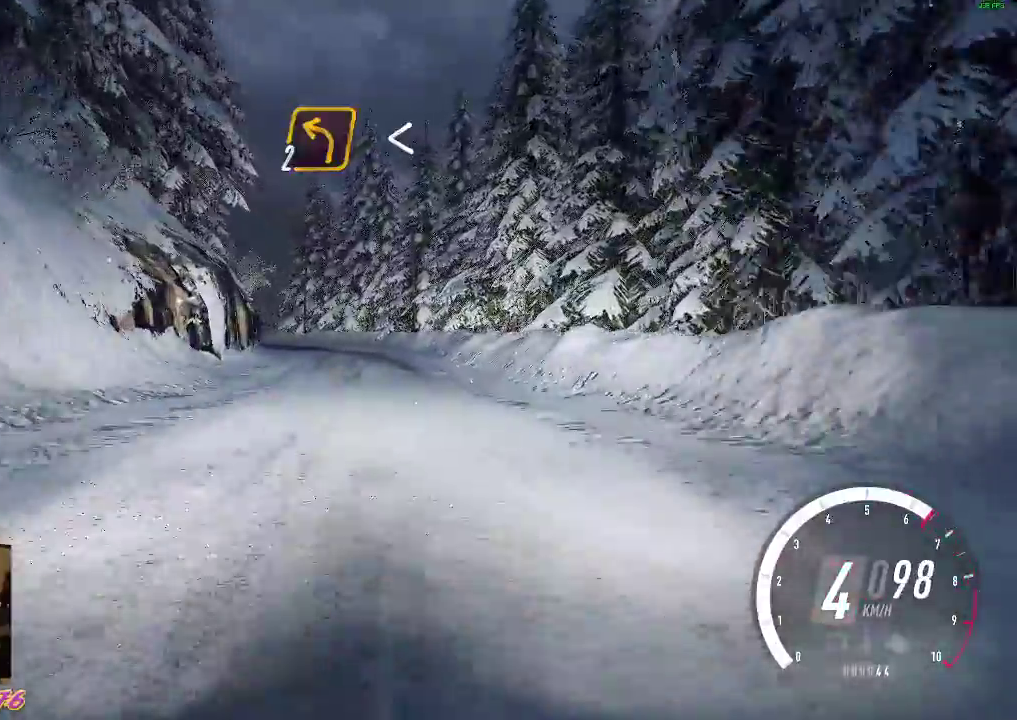
{"buttons": ["R2"], "left_stick": "left", "events": [[183, "left_stick", "left"]]}
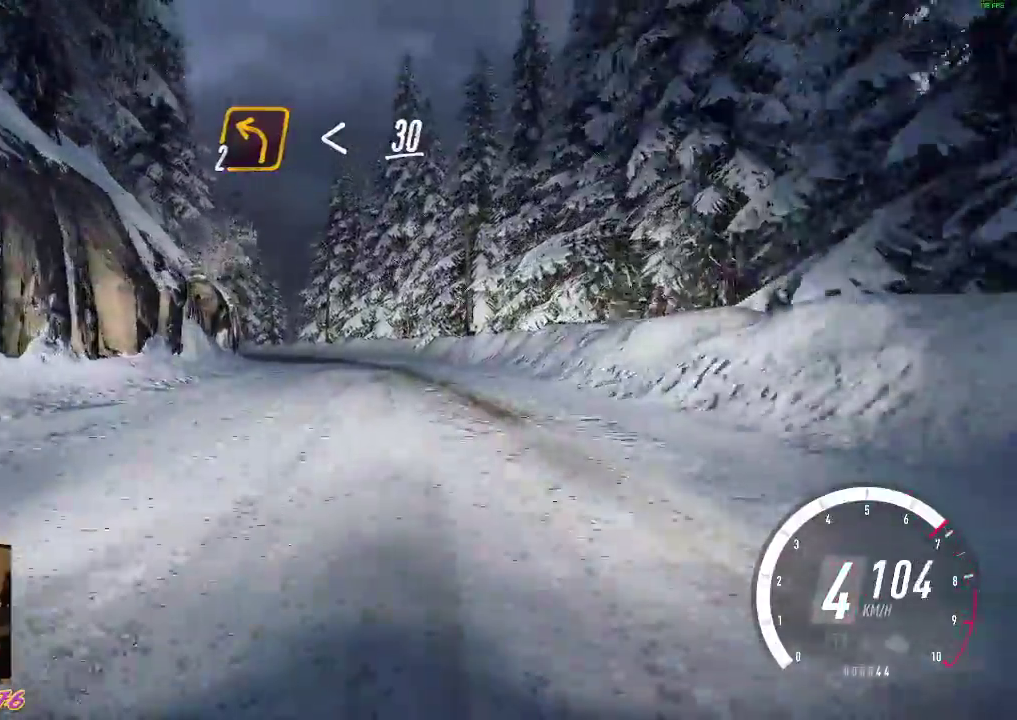
{"buttons": ["R2"], "left_stick": "center", "events": [[83, "A", "down"], [83, "X", "down"], [383, "X", "up"], [400, "A", "up"], [433, "left_stick", "center"]]}
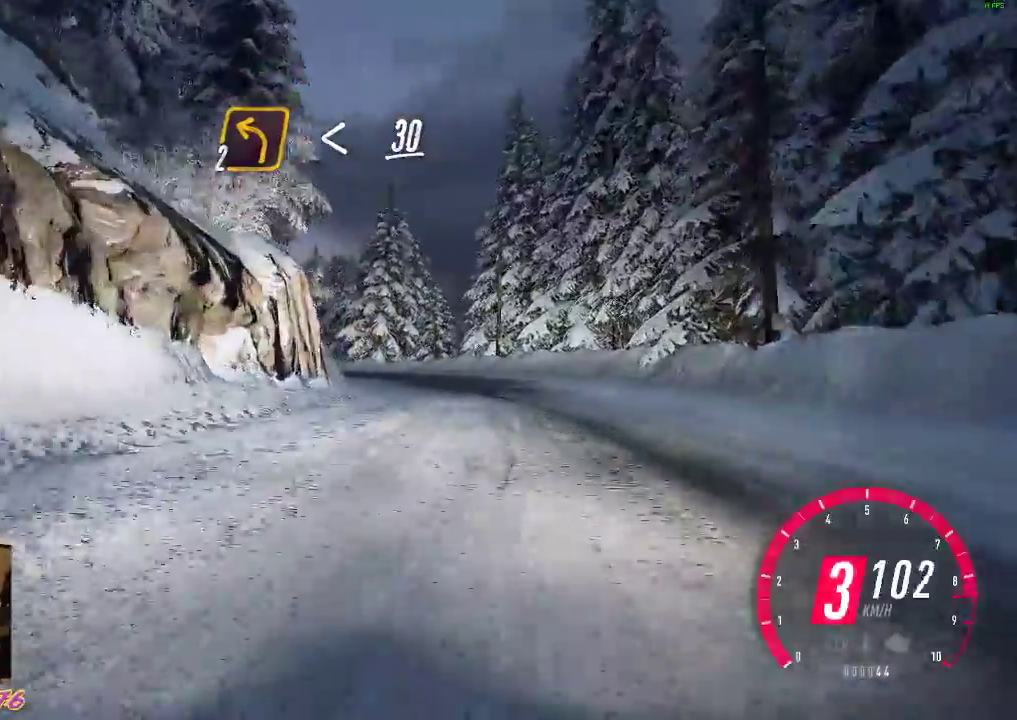
{"buttons": ["A"], "left_stick": "up-left", "events": [[117, "left_stick", "up-left"], [133, "R2", "up"], [417, "A", "down"]]}
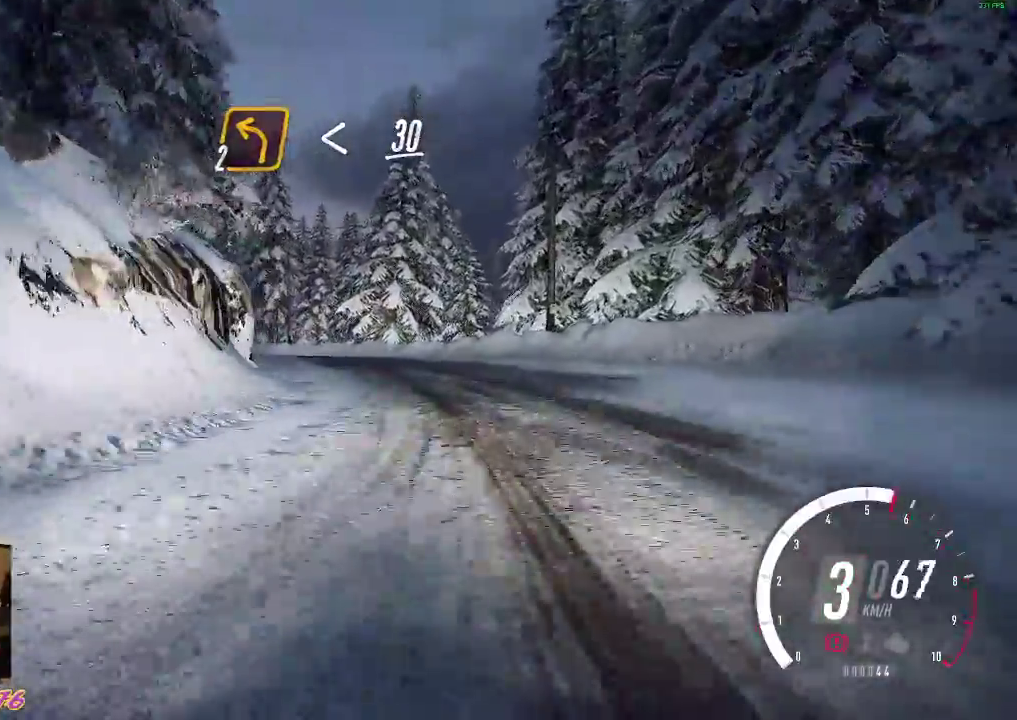
{"buttons": ["R2"], "left_stick": "up-left", "events": [[117, "R2", "down"], [317, "A", "up"]]}
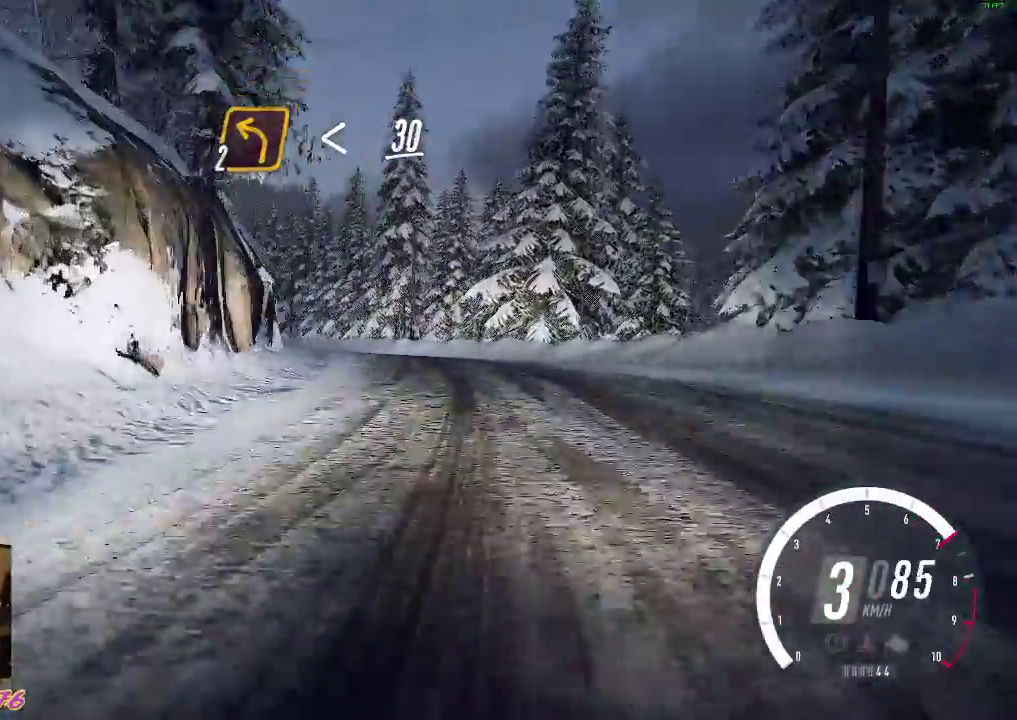
{"buttons": ["R2"], "left_stick": "up-left", "events": [[133, "L1", "down"], [233, "L1", "up"]]}
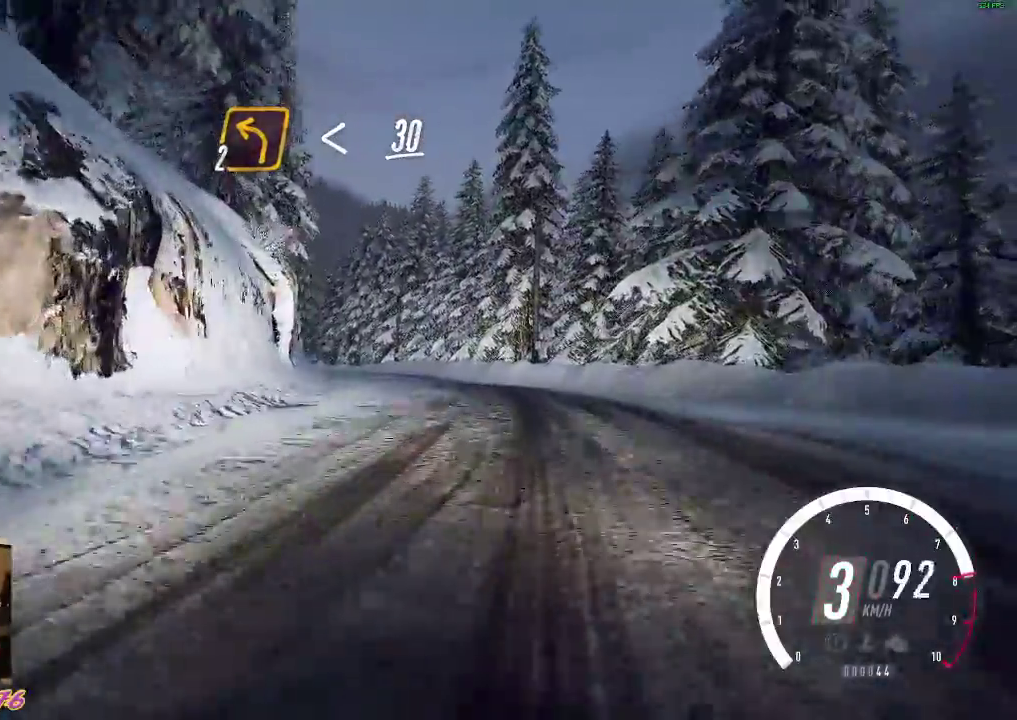
{"buttons": ["R2"], "left_stick": "up-left", "events": []}
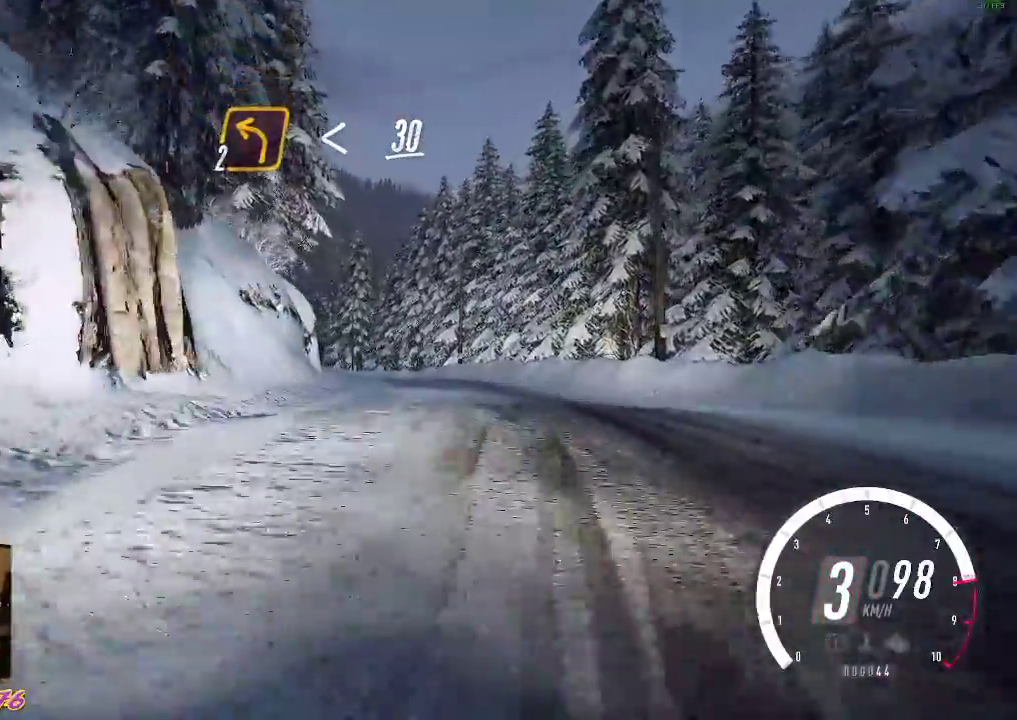
{"buttons": ["R2"], "left_stick": "left", "events": [[267, "left_stick", "center"], [500, "left_stick", "left"]]}
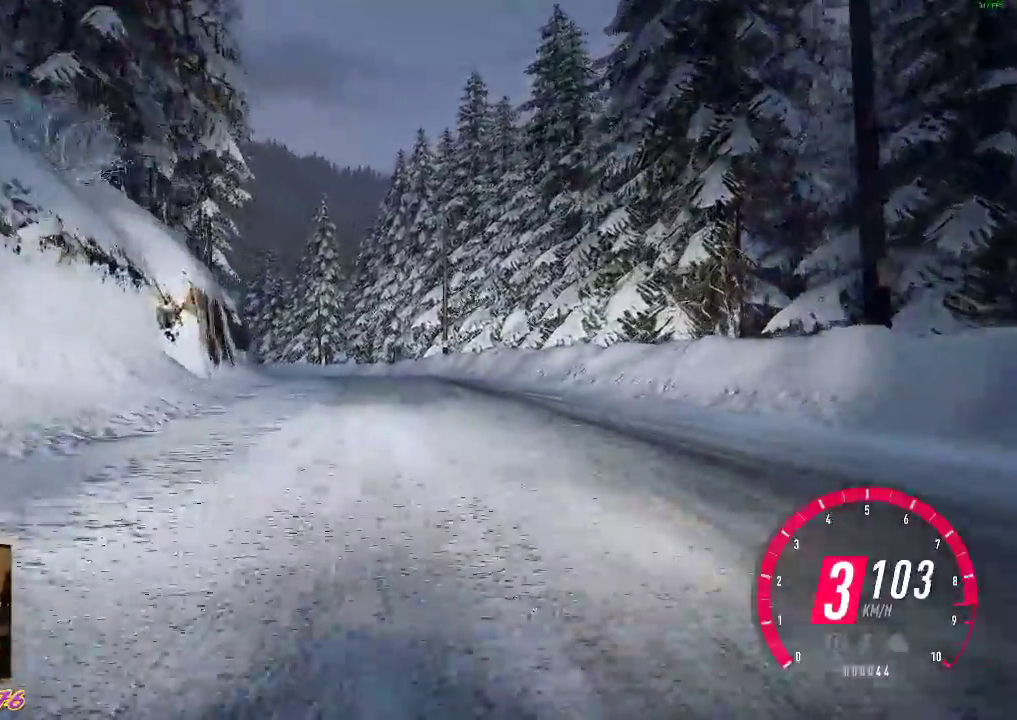
{"buttons": ["R2"], "left_stick": "left", "events": [[83, "B", "down"], [183, "B", "up"]]}
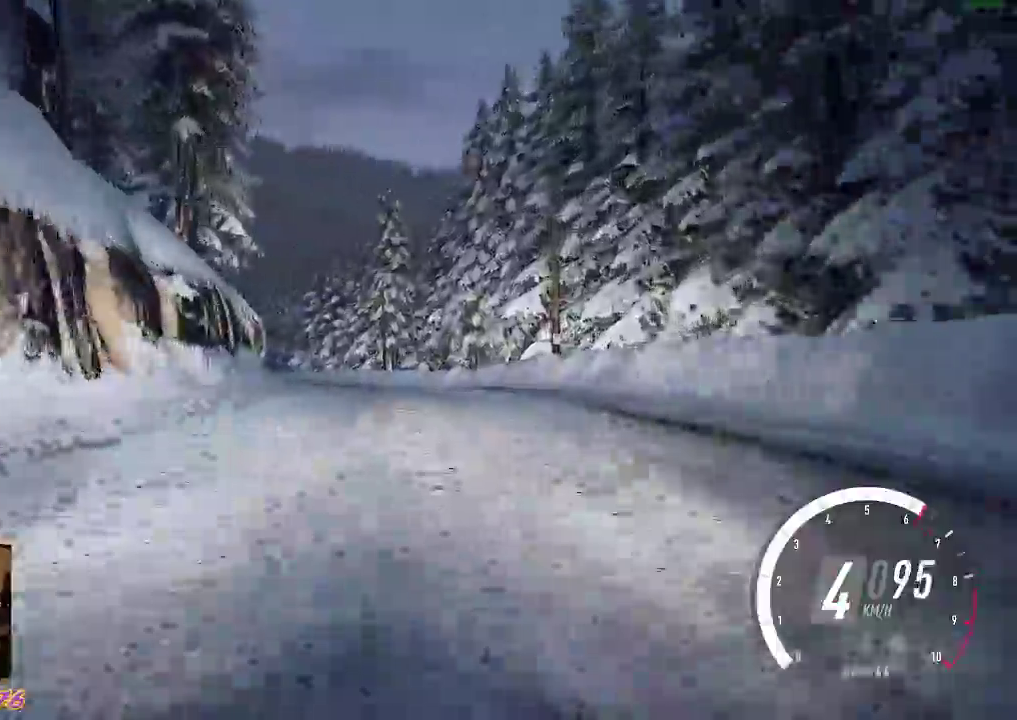
{"buttons": ["R2"], "left_stick": "center", "events": [[500, "left_stick", "center"]]}
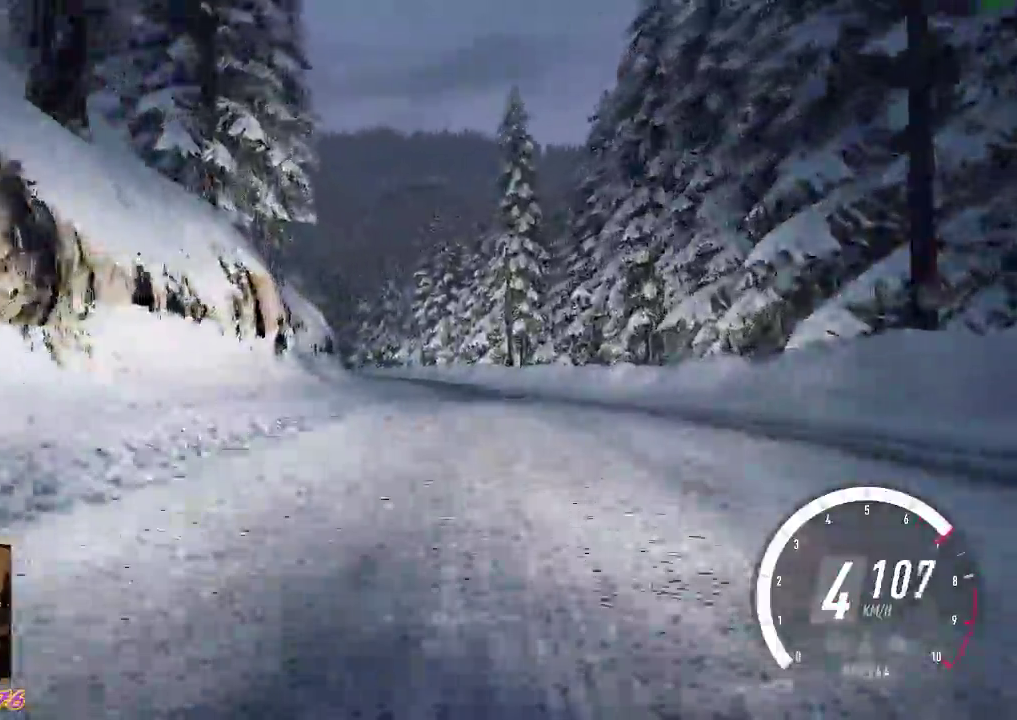
{"buttons": ["R2"], "left_stick": "left", "events": [[317, "left_stick", "left"]]}